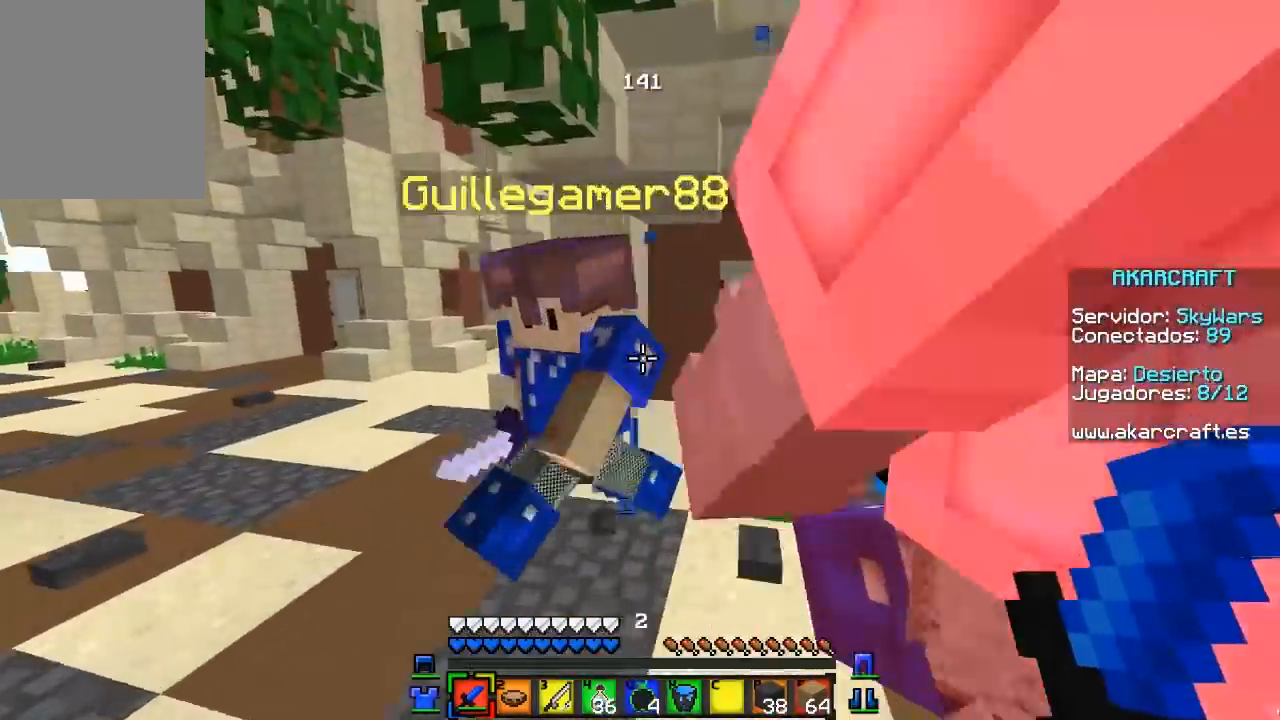
Gameplay with keyboard and mouse; each line is a JSON object with the keys and mouse buttons held at the frame after it. "events" lists presses ("down") and releases ("up") of "a", "d", "s", "w", "mouse_left" and "mouse_right" between this image and that frame as [ms after this image, input, new state], when the widget could be followed in between. "mouse_left", "mouse_right" = the "left", "right" buttons of the "mouse" list. No other keys are recorded. Fast repeated clicks can show as one long hold. Mouse movement is not recorded.
{"keys": ["a", "s"], "mouse": ["left"], "events": [[17, "mouse_left", "down"], [50, "a", "down"], [300, "w", "up"], [400, "s", "down"]]}
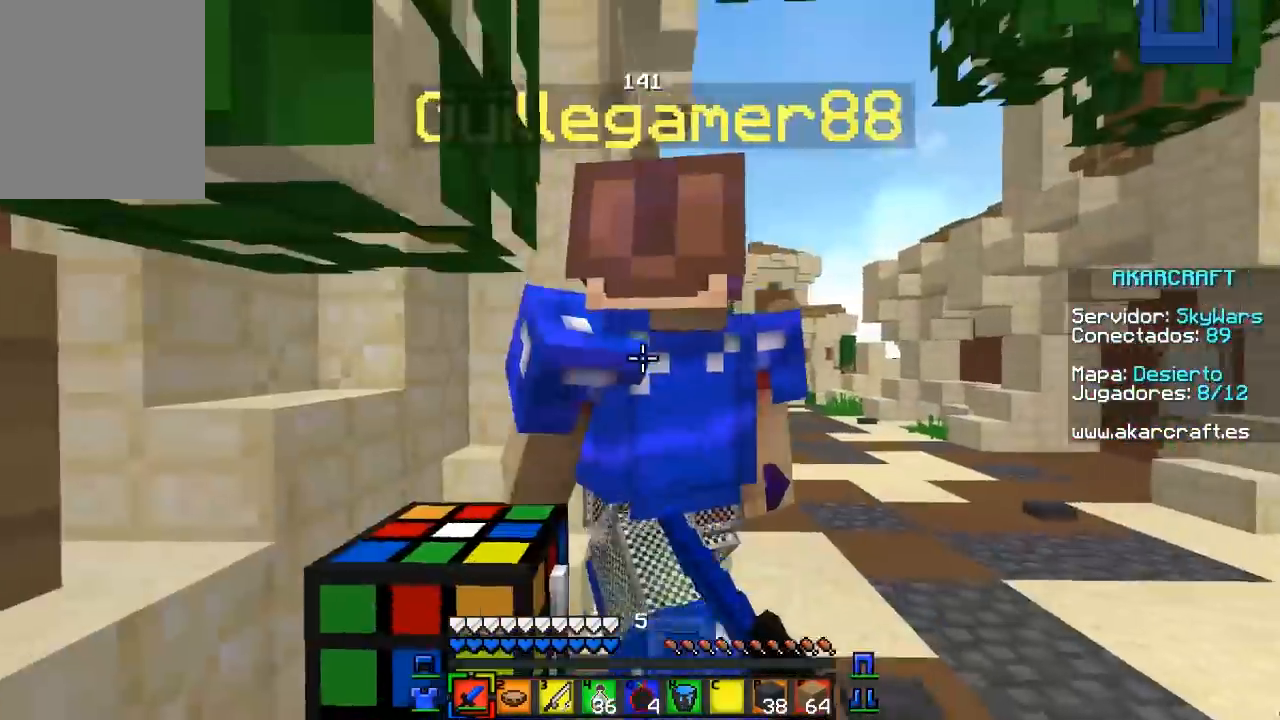
{"keys": ["w"], "mouse": ["left"], "events": [[17, "s", "up"], [67, "w", "down"], [117, "mouse_left", "up"], [133, "mouse_left", "down"], [167, "a", "up"], [250, "mouse_left", "up"], [283, "mouse_left", "down"]]}
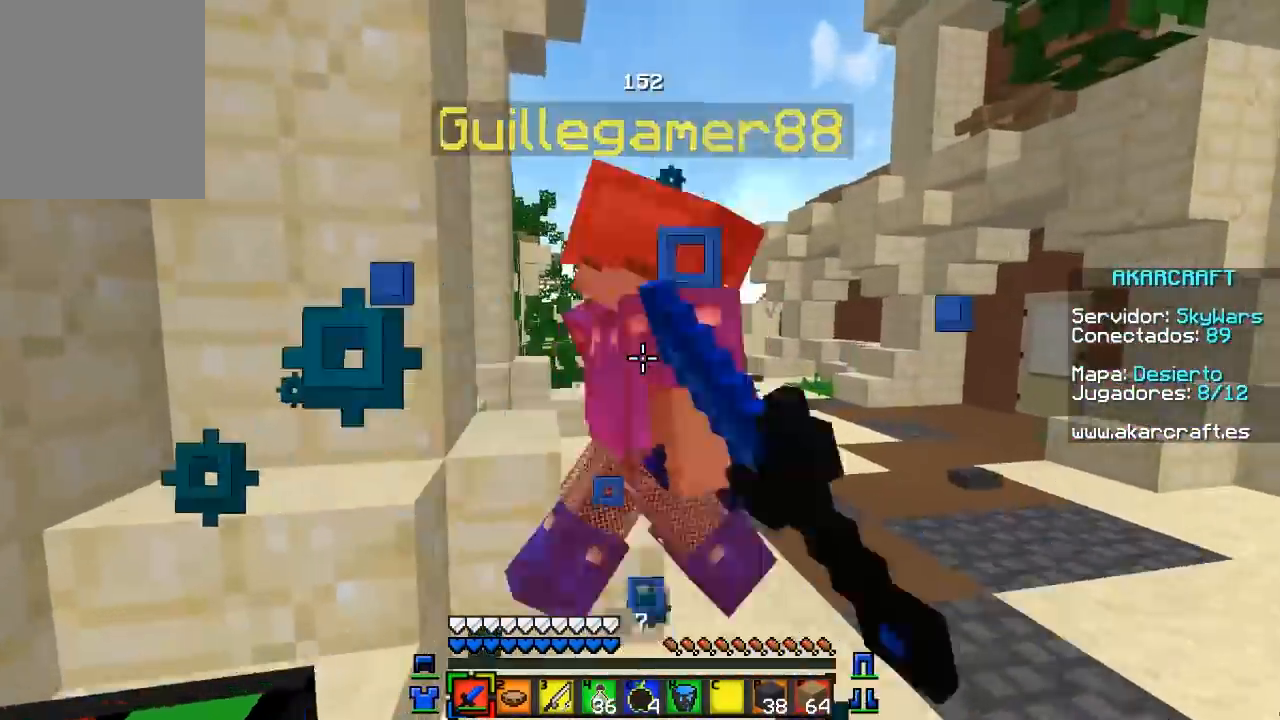
{"keys": ["w"], "mouse": ["left"], "events": [[67, "mouse_left", "up"], [100, "mouse_left", "down"], [233, "mouse_left", "up"], [250, "mouse_left", "down"], [383, "mouse_left", "up"], [417, "mouse_left", "down"]]}
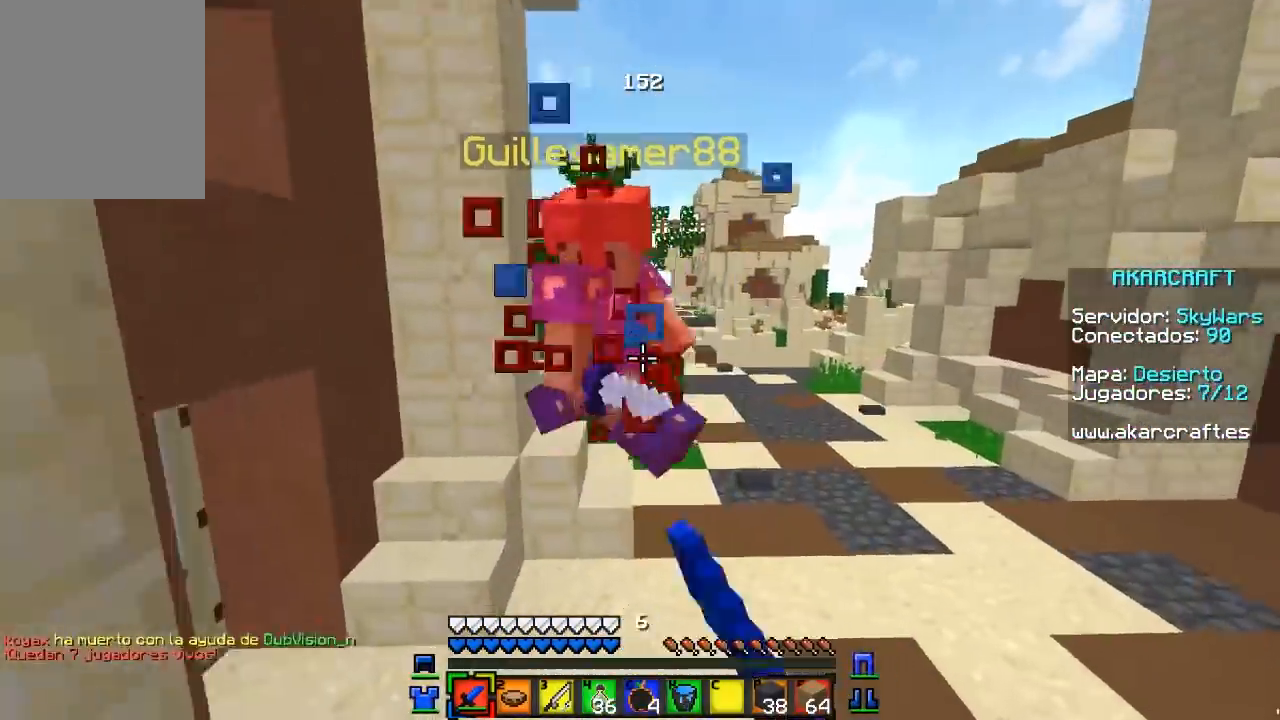
{"keys": ["w"], "mouse": ["left"], "events": [[350, "mouse_left", "up"], [383, "mouse_left", "down"]]}
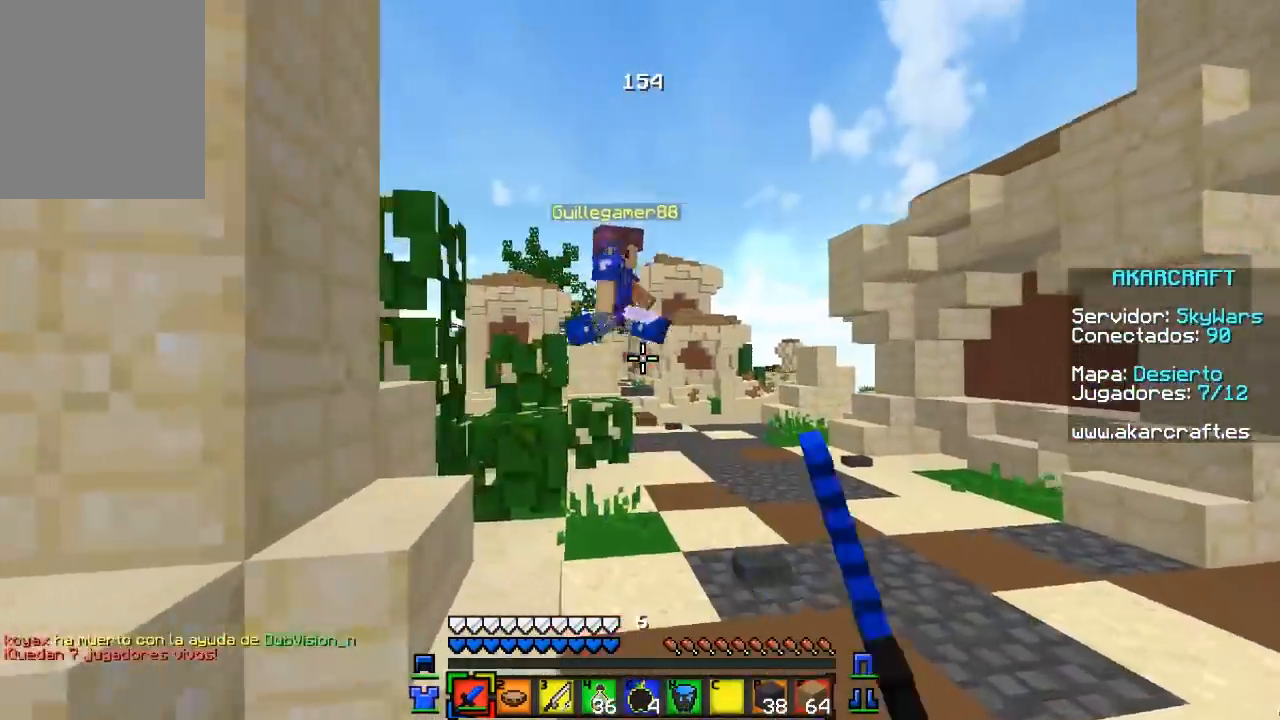
{"keys": ["w"], "mouse": ["left"], "events": [[33, "mouse_left", "up"], [450, "mouse_left", "down"]]}
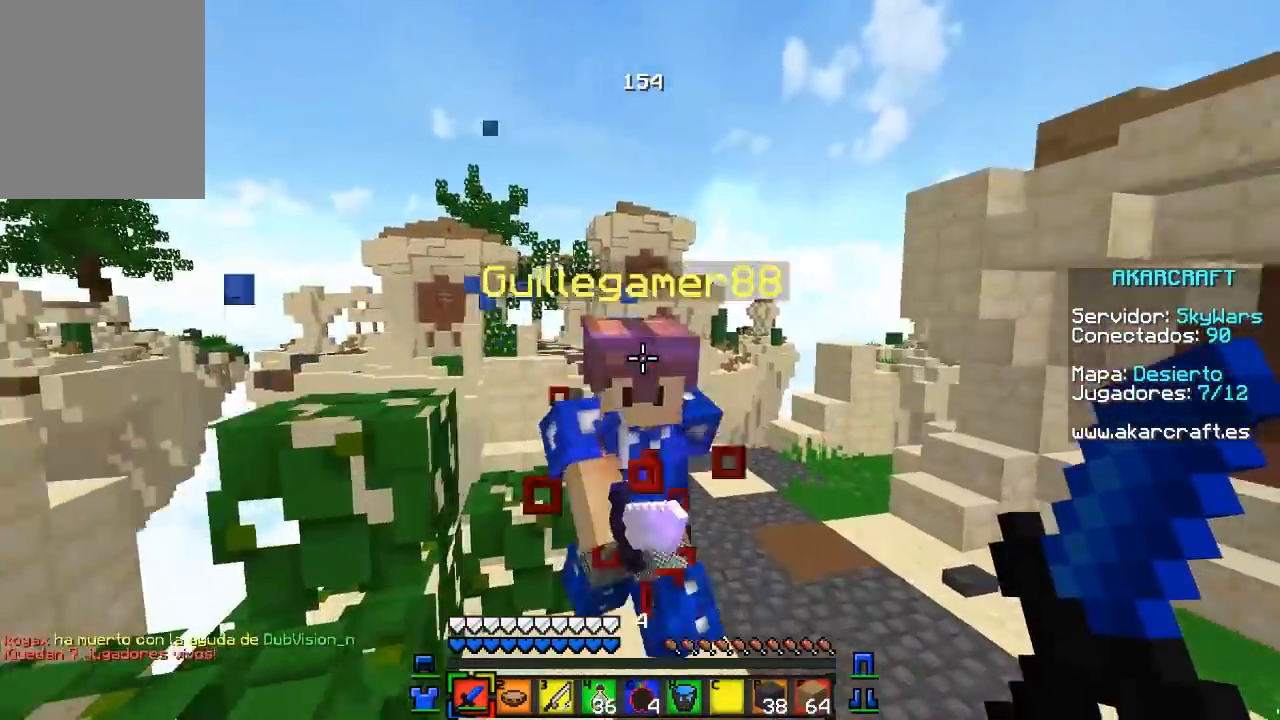
{"keys": ["s"], "mouse": ["left"], "events": [[83, "mouse_left", "up"], [133, "mouse_left", "down"], [217, "w", "up"], [250, "mouse_left", "up"], [267, "mouse_left", "down"], [300, "s", "down"], [417, "mouse_left", "up"], [433, "mouse_left", "down"]]}
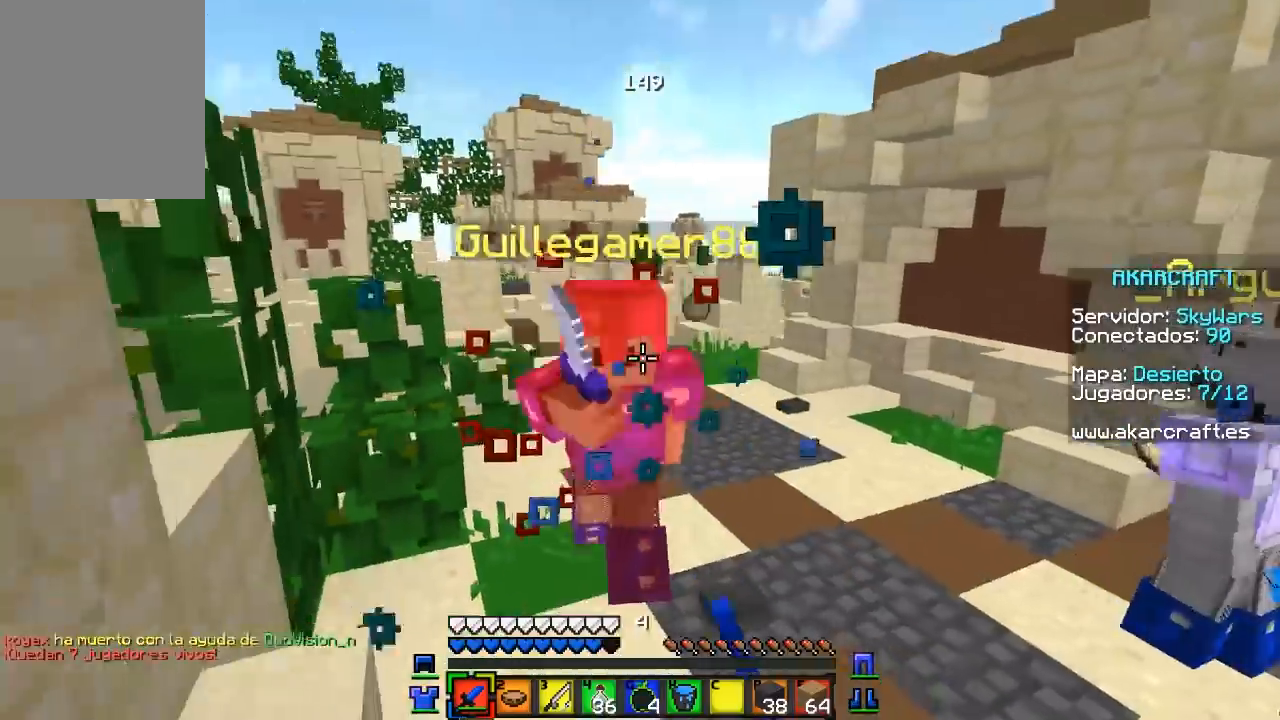
{"keys": ["w"], "mouse": ["left"], "events": [[17, "s", "up"], [17, "w", "down"], [33, "mouse_left", "up"], [50, "mouse_left", "down"], [83, "mouse_left", "up"], [117, "mouse_left", "down"], [183, "mouse_left", "up"], [217, "mouse_left", "down"]]}
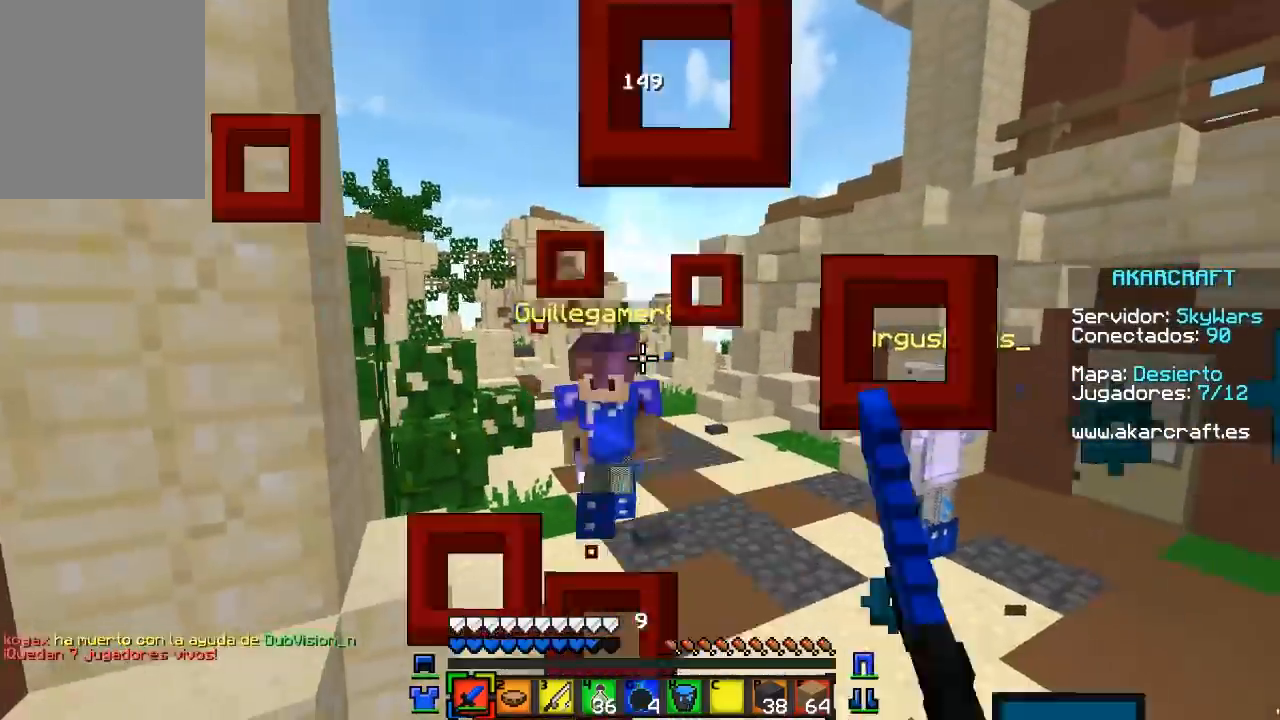
{"keys": [], "mouse": ["left"], "events": [[267, "mouse_left", "up"], [283, "mouse_left", "down"], [500, "w", "up"]]}
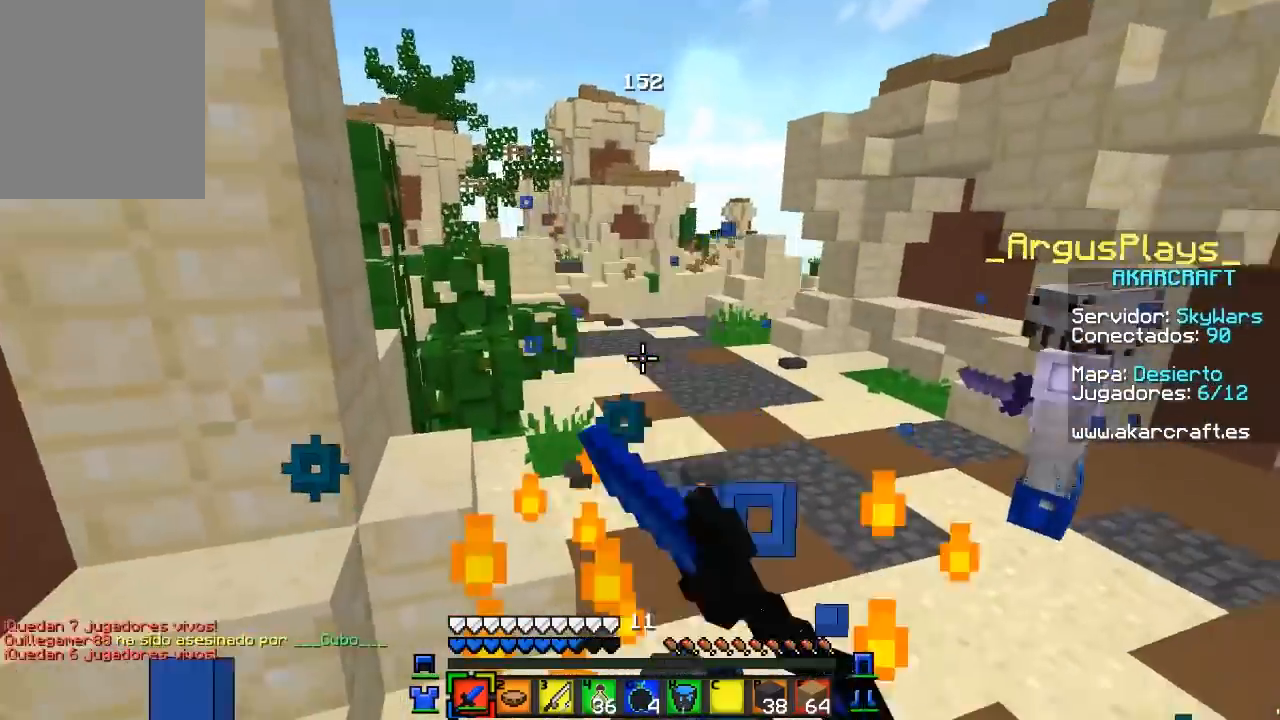
{"keys": ["w"], "mouse": [], "events": [[100, "mouse_left", "up"], [133, "mouse_left", "down"], [233, "mouse_right", "down"], [333, "mouse_right", "up"], [400, "w", "down"], [417, "mouse_left", "up"]]}
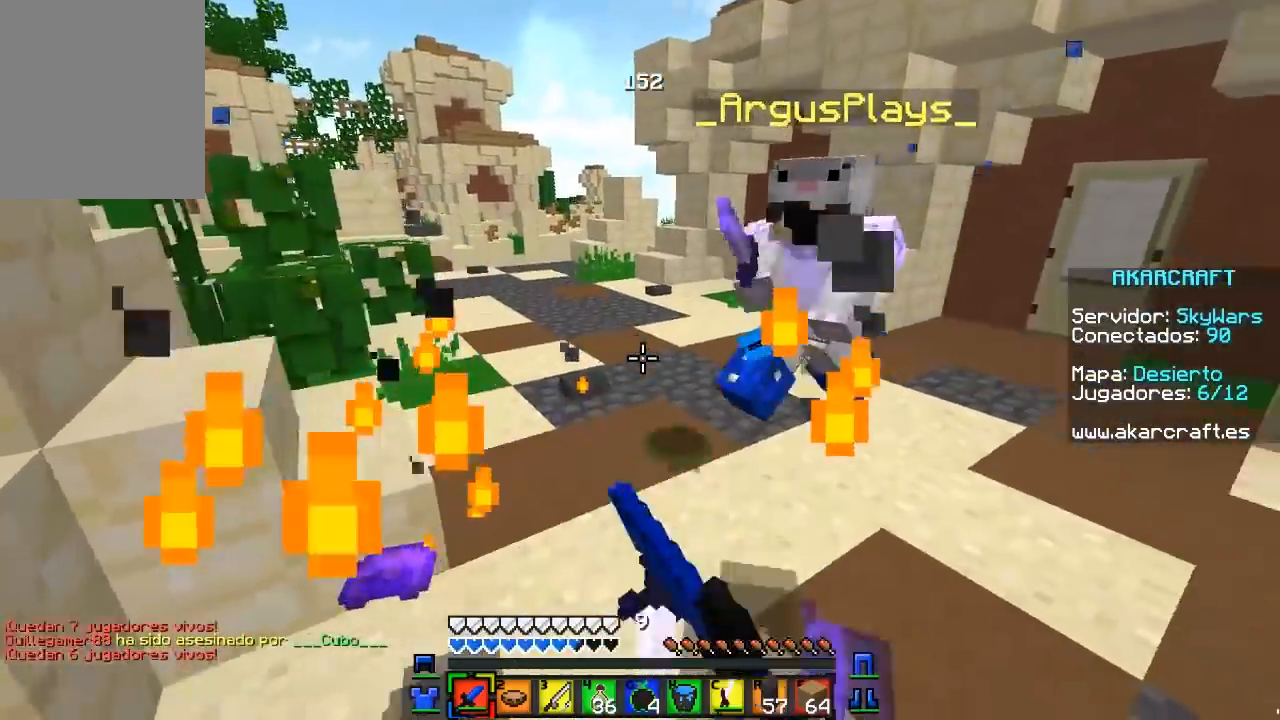
{"keys": ["s"], "mouse": [], "events": [[250, "w", "up"], [267, "mouse_left", "down"], [400, "s", "down"], [417, "mouse_left", "up"]]}
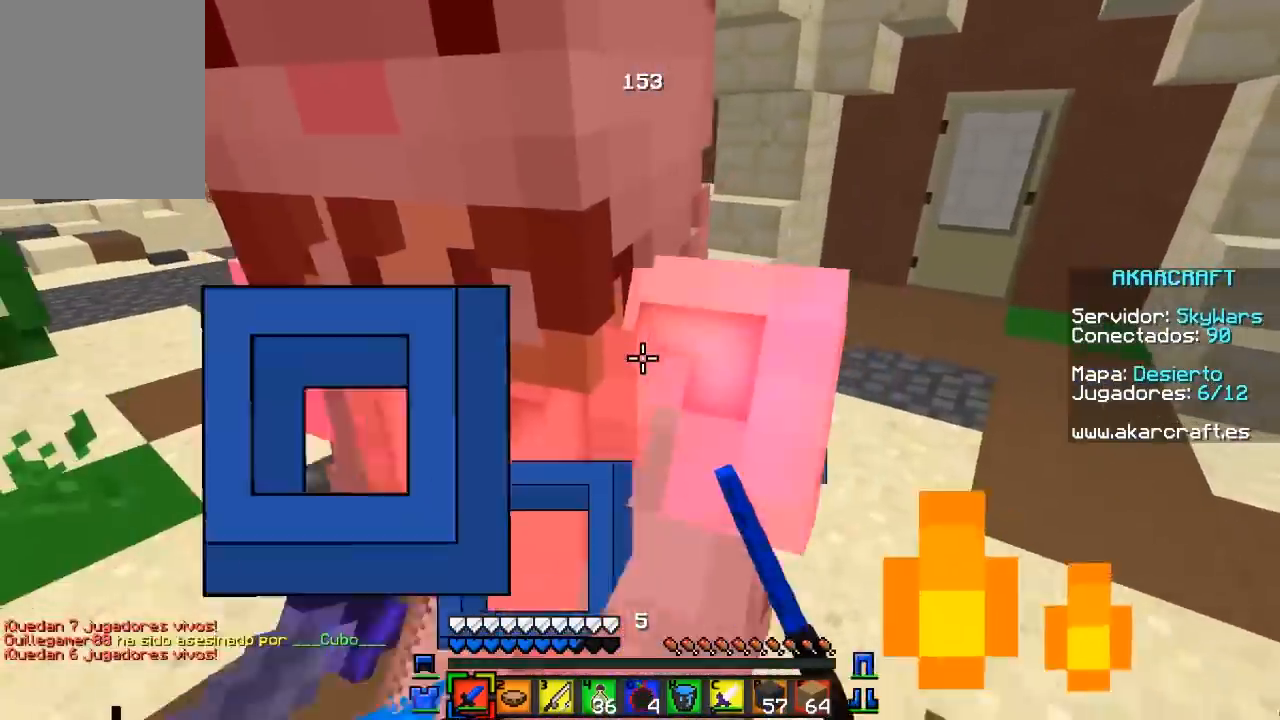
{"keys": ["w"], "mouse": [], "events": [[250, "mouse_left", "down"], [300, "s", "up"], [317, "d", "down"], [383, "w", "down"], [417, "mouse_left", "up"], [500, "d", "up"]]}
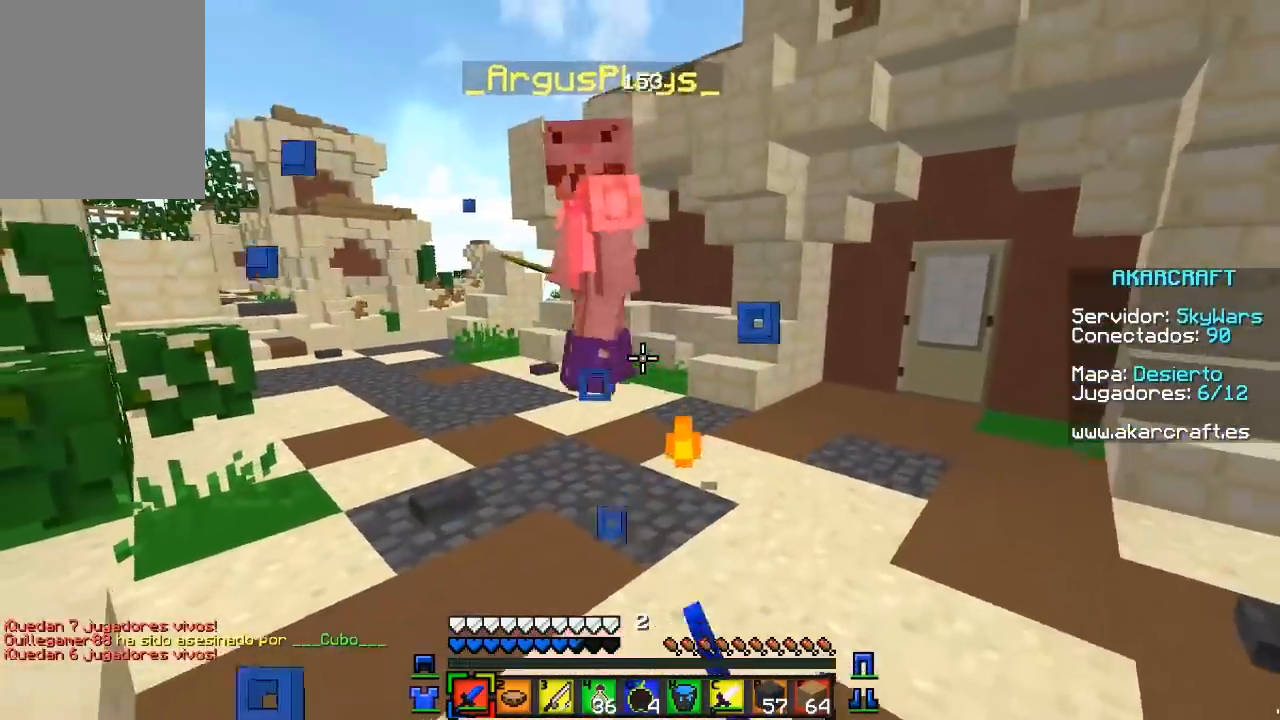
{"keys": ["a", "w"], "mouse": [], "events": [[267, "a", "down"], [333, "a", "up"], [367, "a", "down"]]}
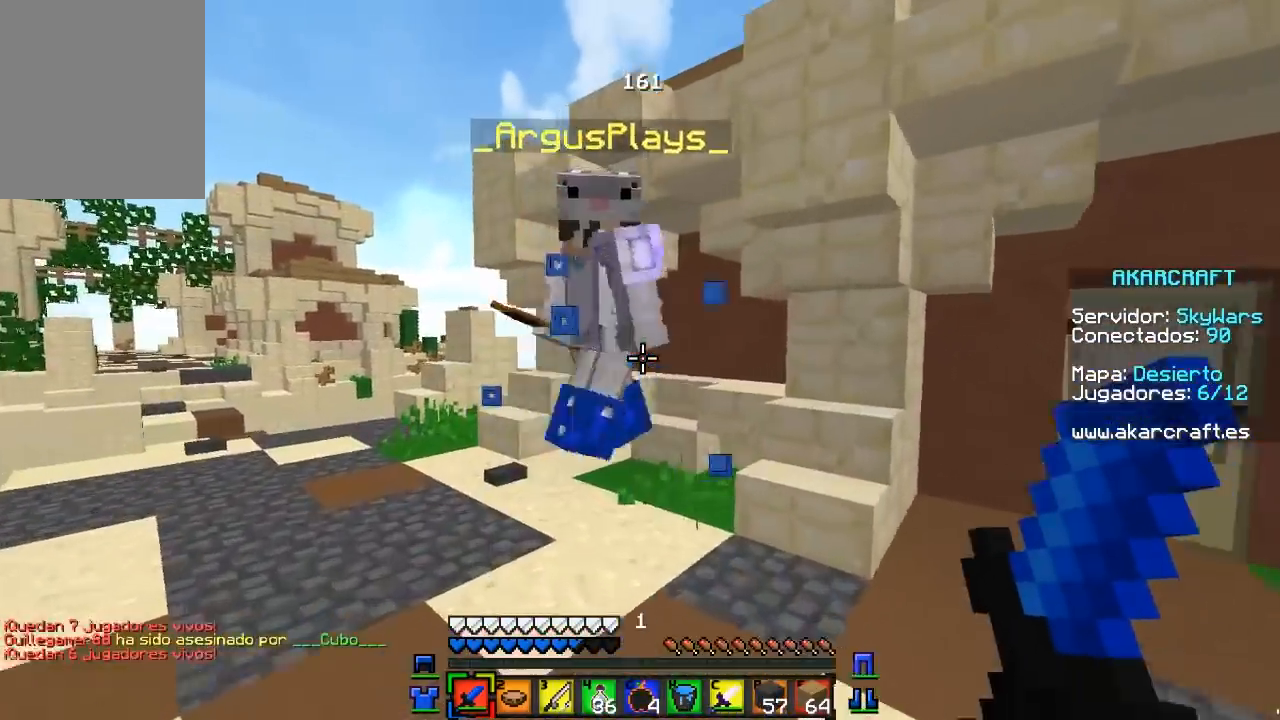
{"keys": [], "mouse": [], "events": [[200, "mouse_left", "down"], [350, "a", "up"], [367, "mouse_left", "up"], [383, "w", "up"]]}
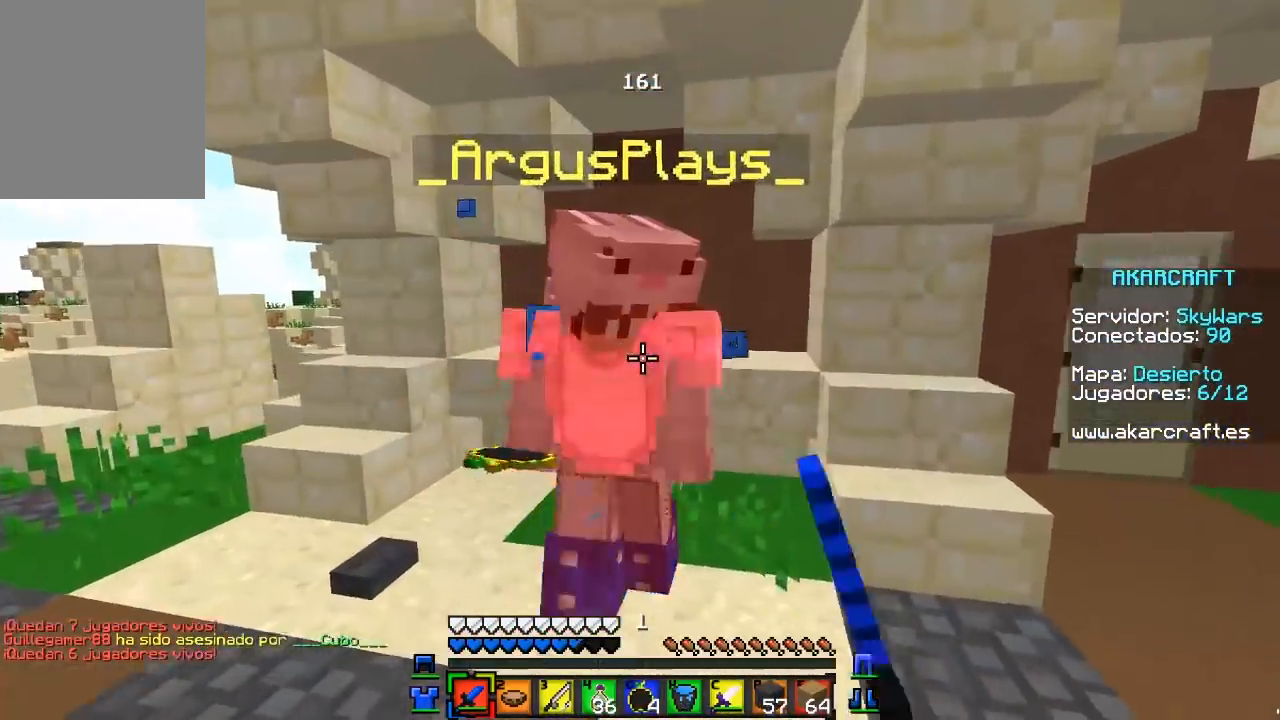
{"keys": [], "mouse": [], "events": [[17, "d", "down"], [183, "d", "up"], [233, "mouse_left", "down"], [283, "w", "down"], [333, "d", "down"], [417, "mouse_left", "up"], [483, "d", "up"], [483, "w", "up"]]}
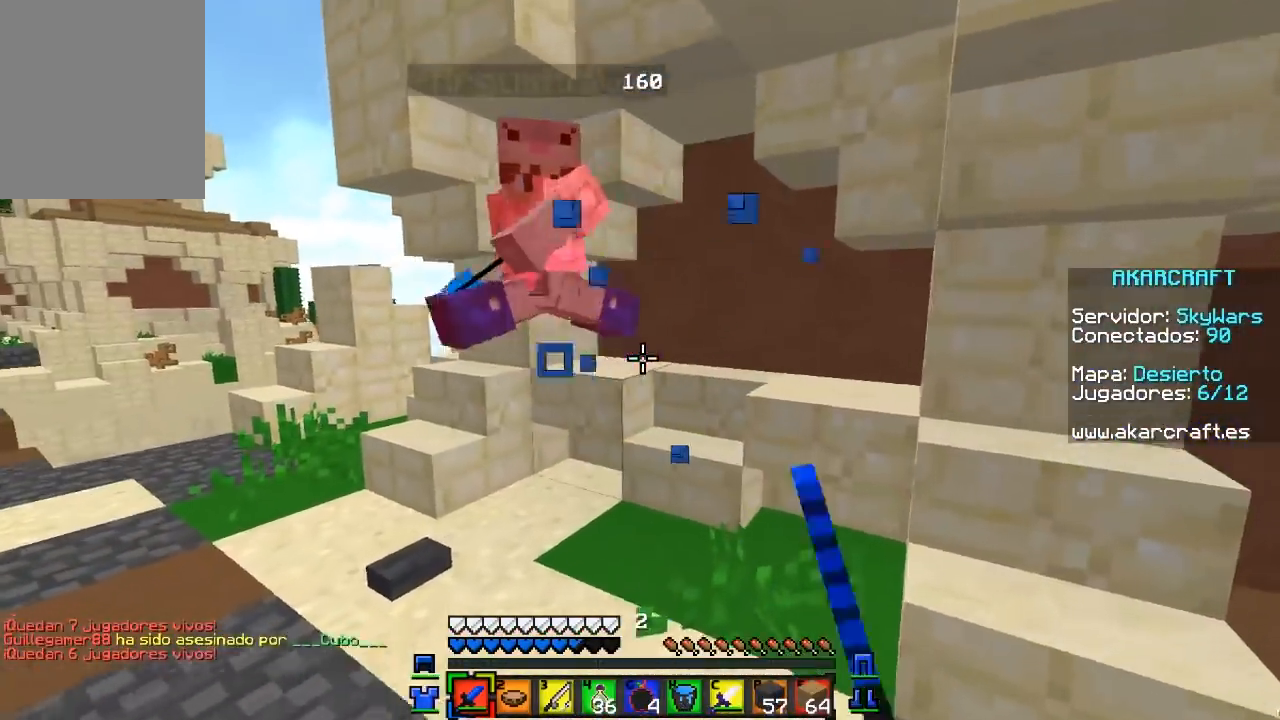
{"keys": ["s"], "mouse": [], "events": [[150, "s", "down"]]}
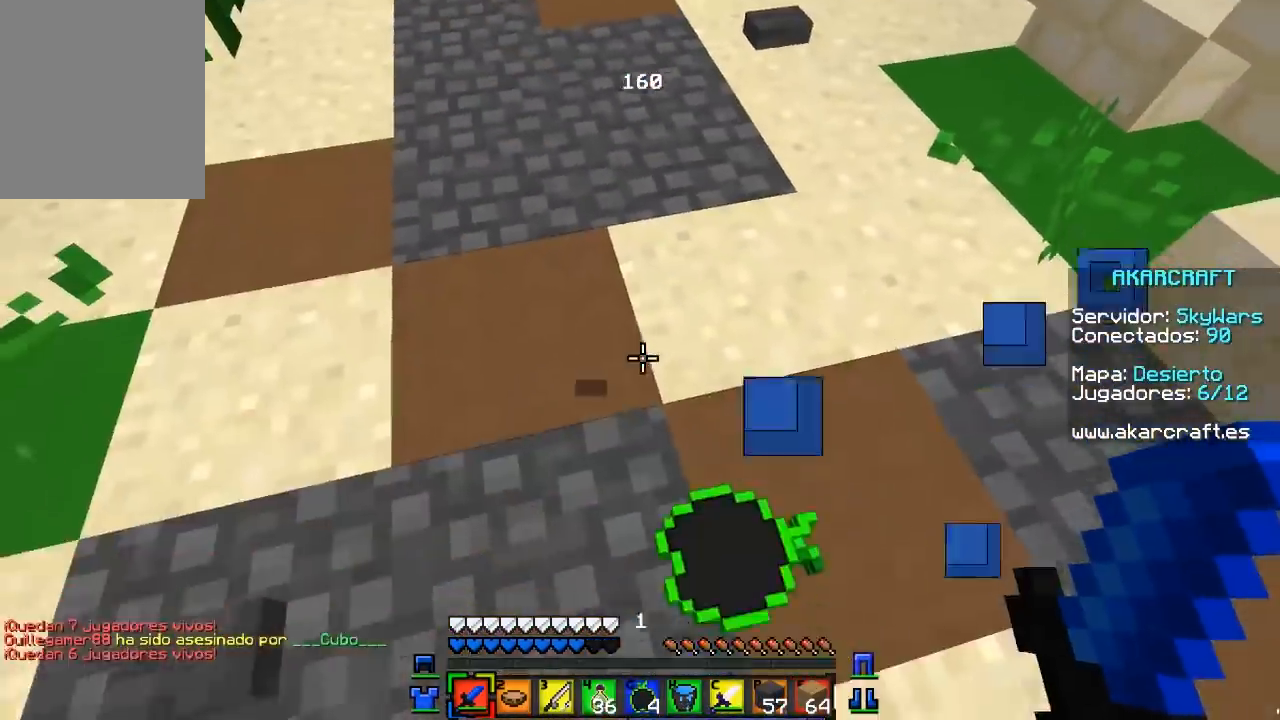
{"keys": ["w"], "mouse": [], "events": [[167, "a", "down"], [250, "s", "up"], [317, "w", "down"], [400, "a", "up"]]}